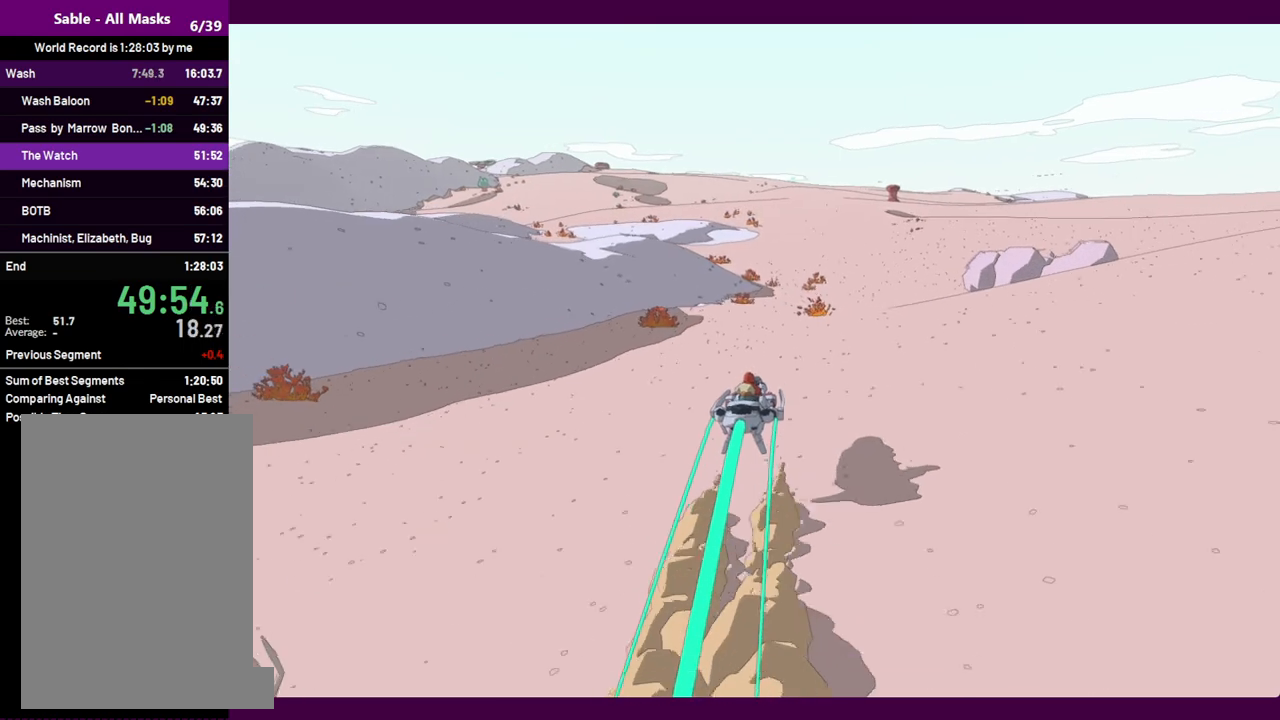
Gameplay with keyboard and mouse; each line is a JSON object with the keys and mouse buttons held at the frame after it. "events" lists presses ("down") and releases ("up") of "1", "2", "3", "4", "5", "a", "alt", "c", "ctrl", "d", "e", "f", "q", "r", "s", "shift", "space", "v", "w", "x", "z", "mouse_left", "mouse_middle", "mouse_right", "mouse_wheel_up" and "mouse_wheel_down" between this image and that frame as [ms after this image, input, new state], when the widget could be followed in between. "mouse_left", "mouse_middle", "mouse_right", "mouse_wheel_up", "mouse_wheel_down" = the "left", "middle", "right", "wheel_up", "wheel_down" buttons of the "mouse" list. No other keys are recorded. Mouse movement is not recorded.
{"keys": ["w"], "mouse": [], "events": [[367, "a", "down"], [467, "a", "up"]]}
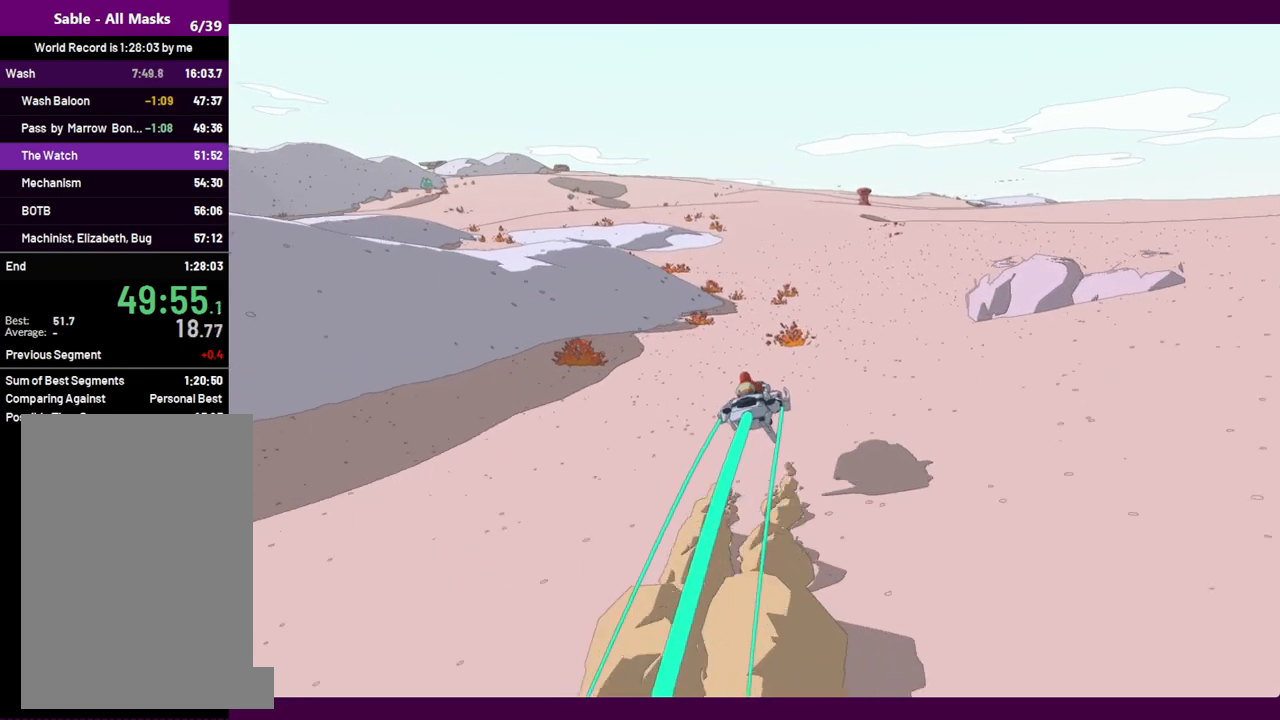
{"keys": ["w"], "mouse": [], "events": []}
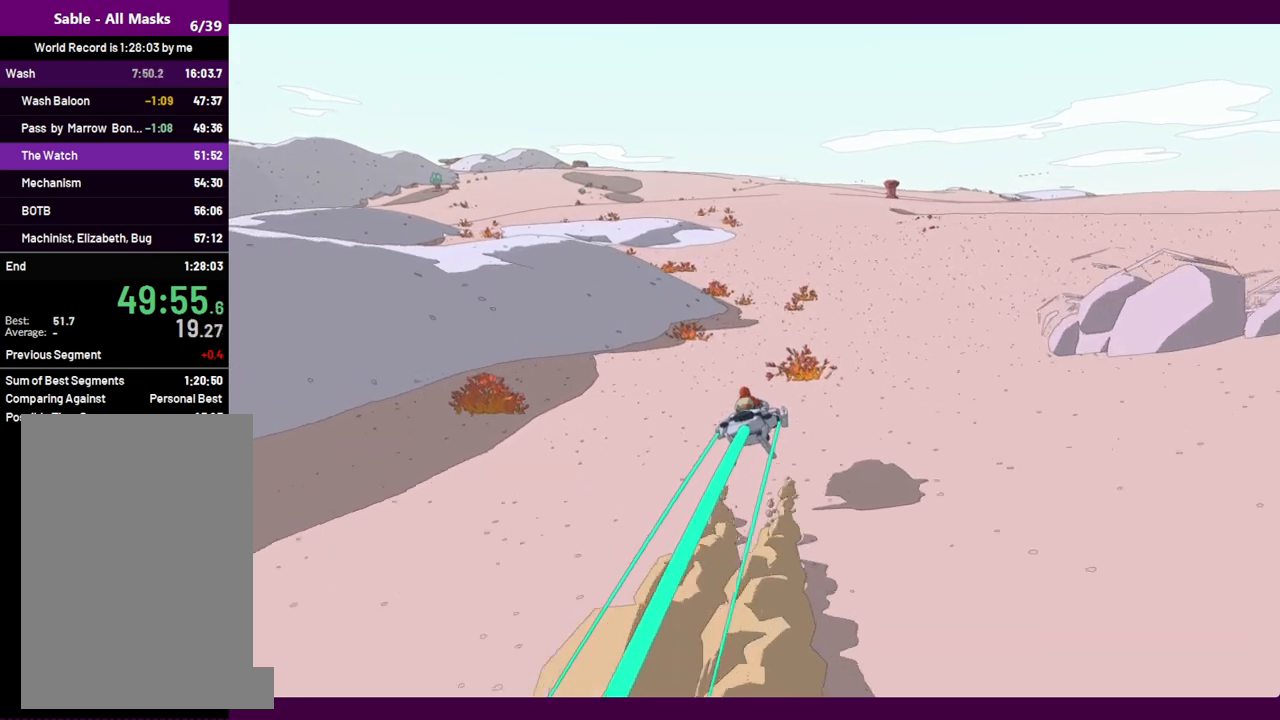
{"keys": ["w"], "mouse": [], "events": [[117, "a", "down"], [167, "a", "up"]]}
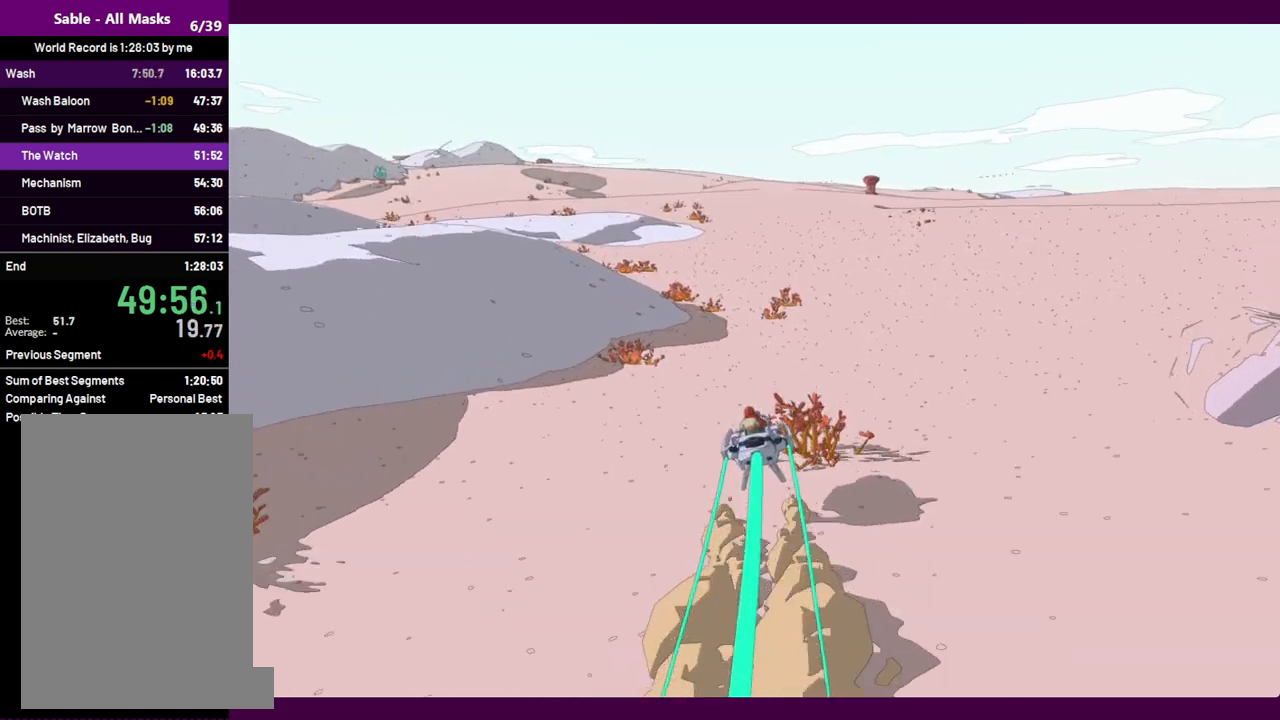
{"keys": ["w"], "mouse": [], "events": []}
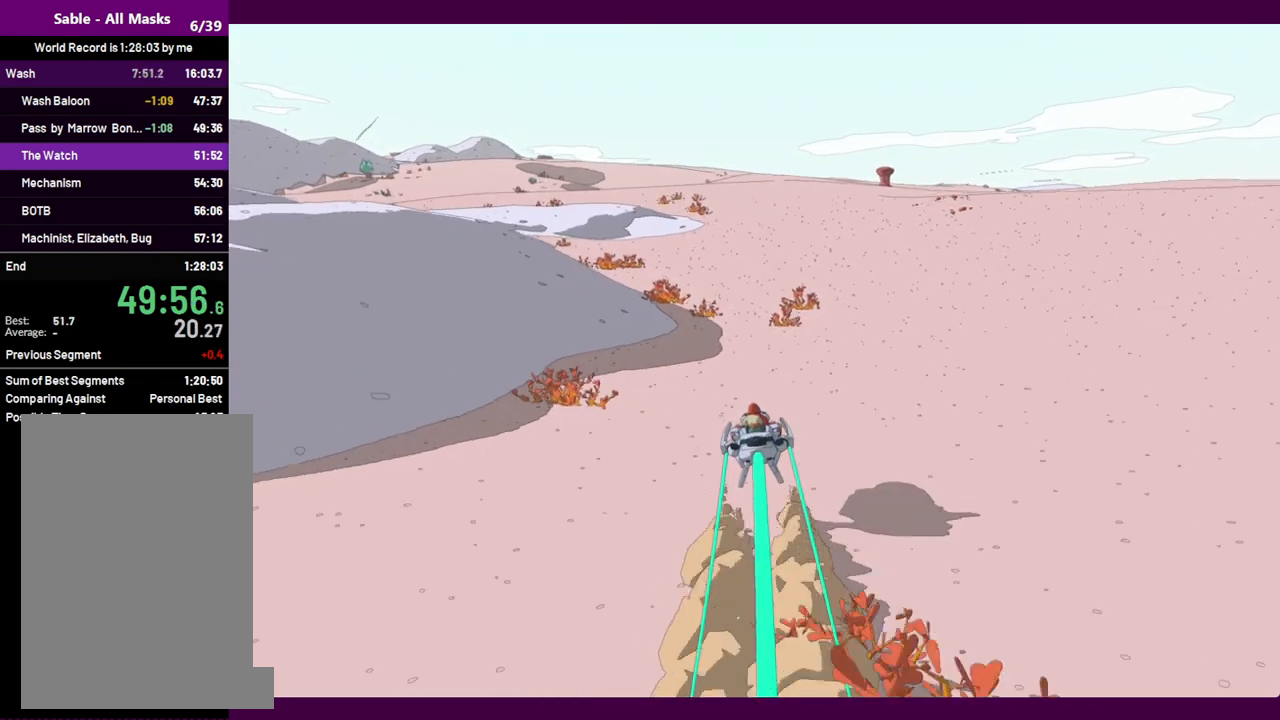
{"keys": ["w"], "mouse": [], "events": [[150, "d", "down"], [200, "d", "up"]]}
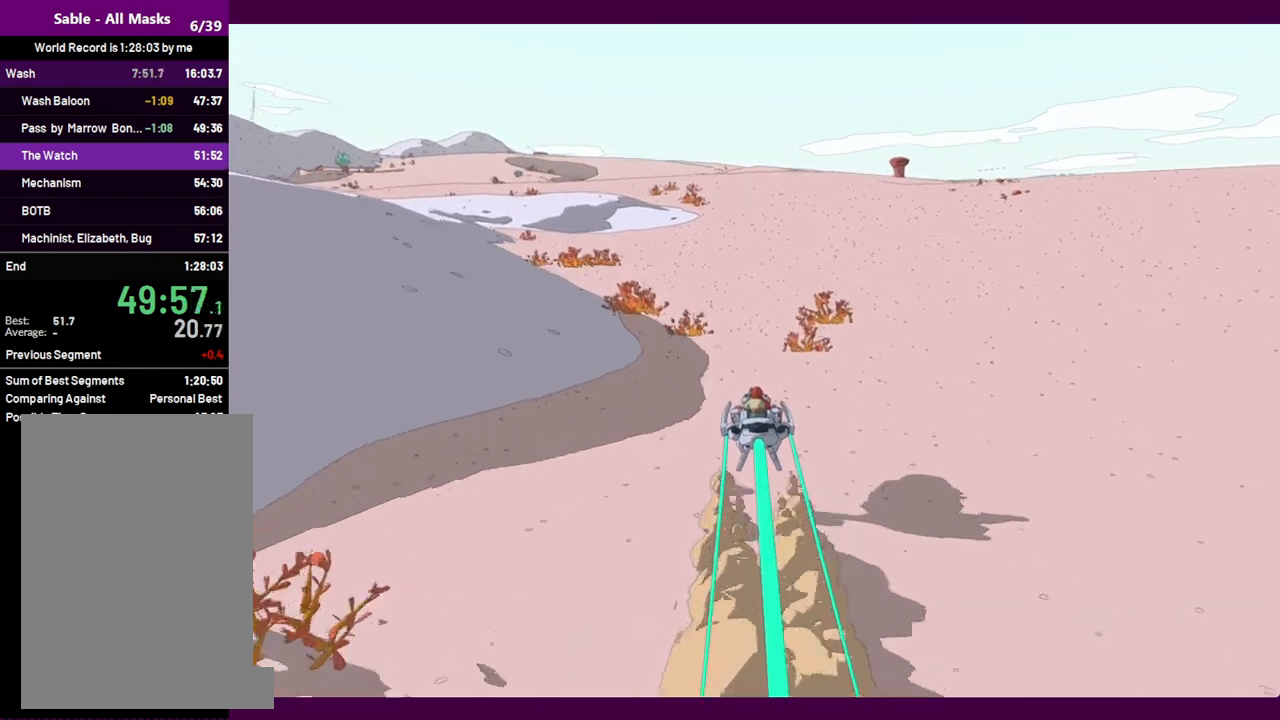
{"keys": ["w"], "mouse": [], "events": []}
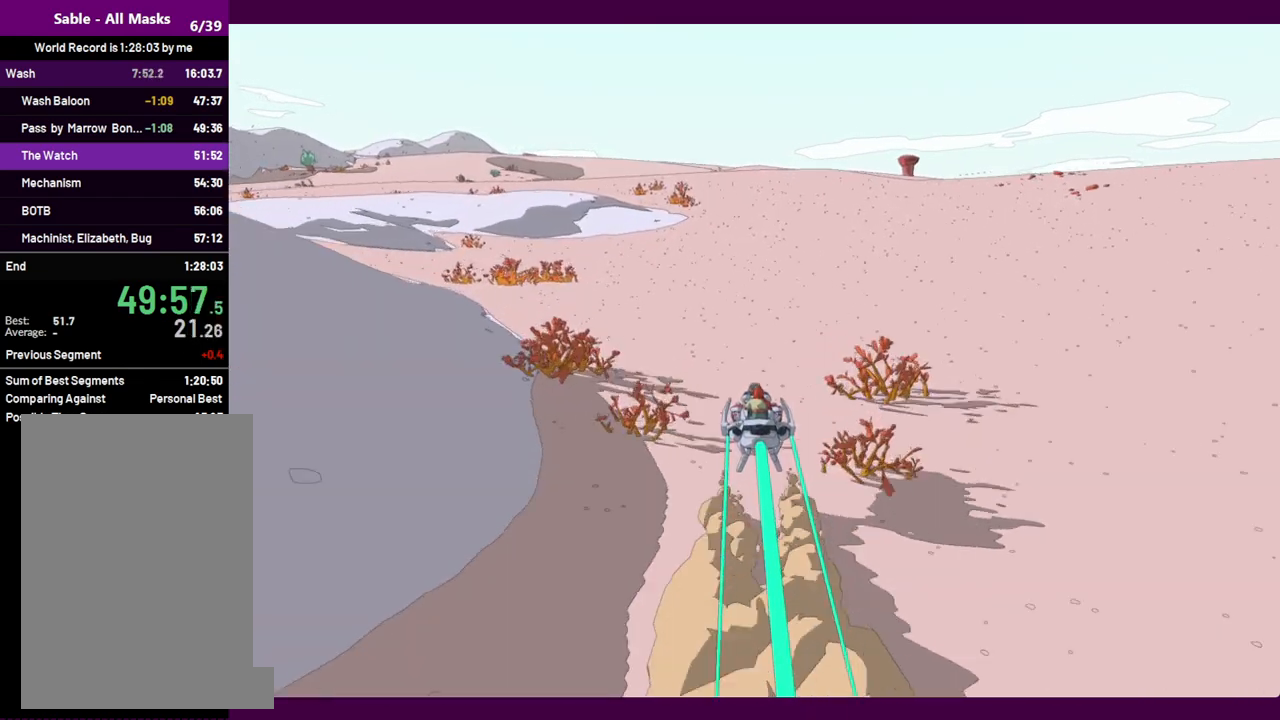
{"keys": ["w"], "mouse": [], "events": [[34, "d", "down"], [117, "d", "up"]]}
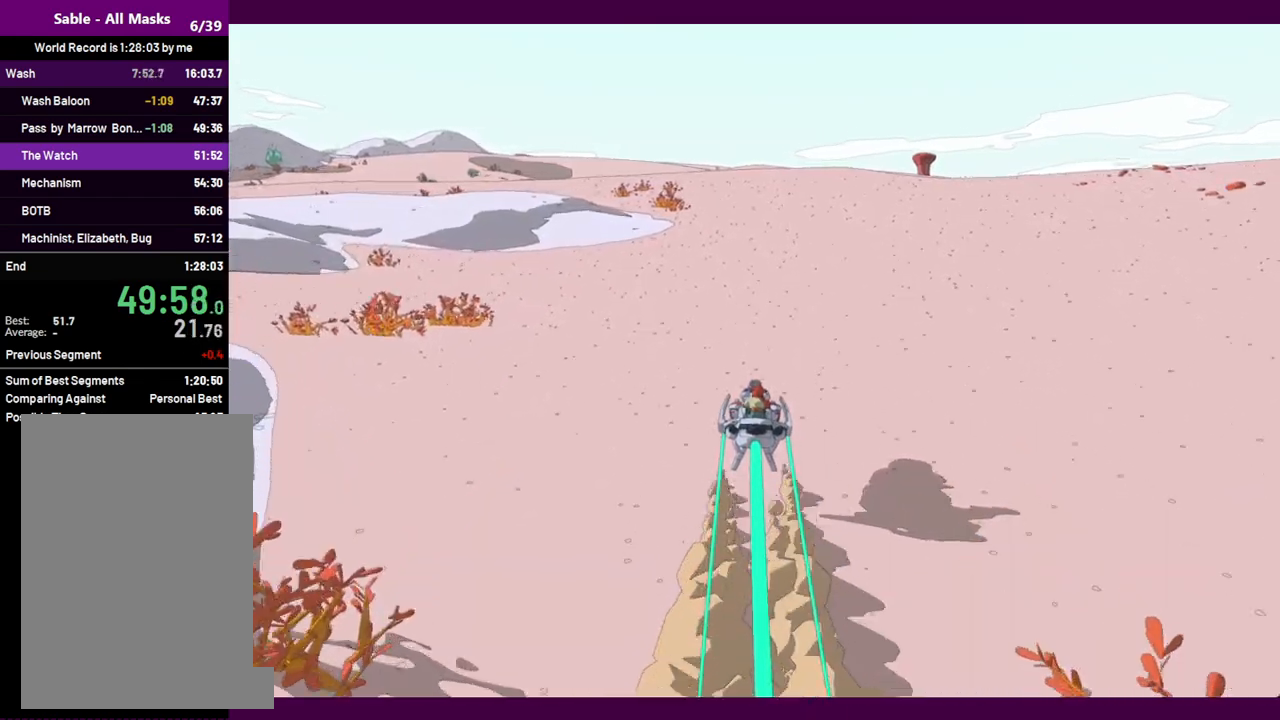
{"keys": ["w"], "mouse": [], "events": []}
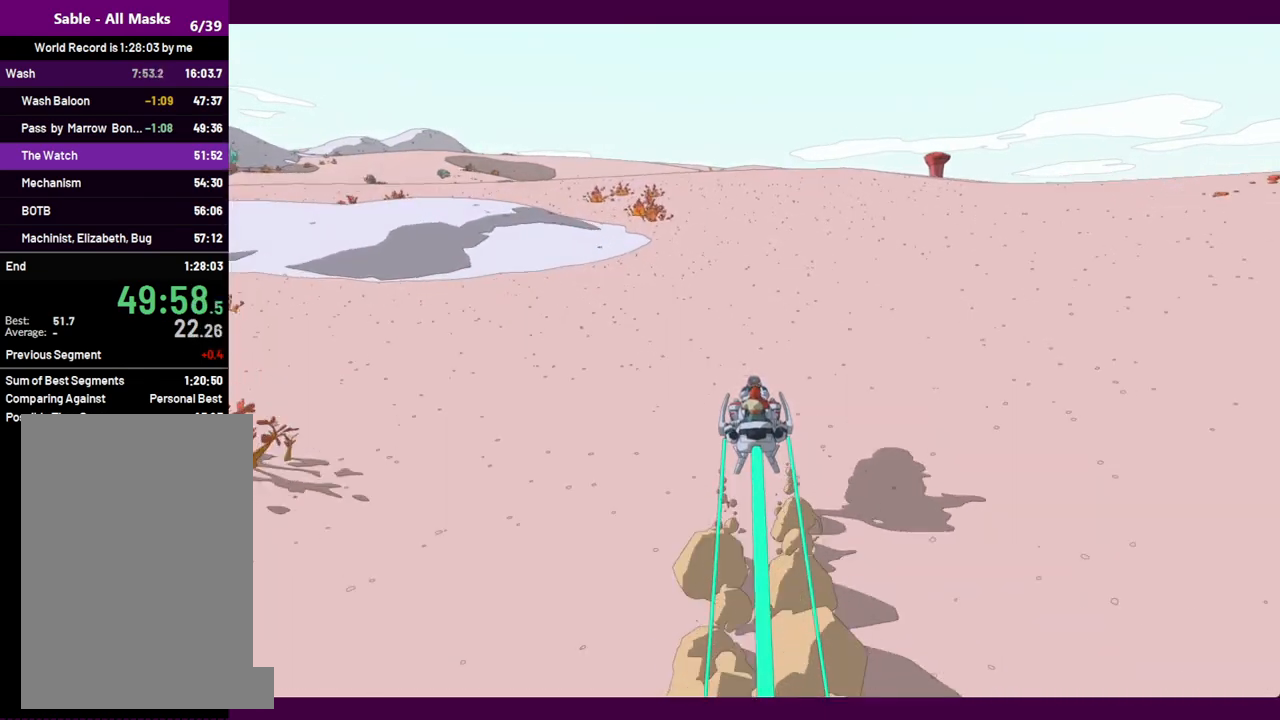
{"keys": ["w"], "mouse": [], "events": []}
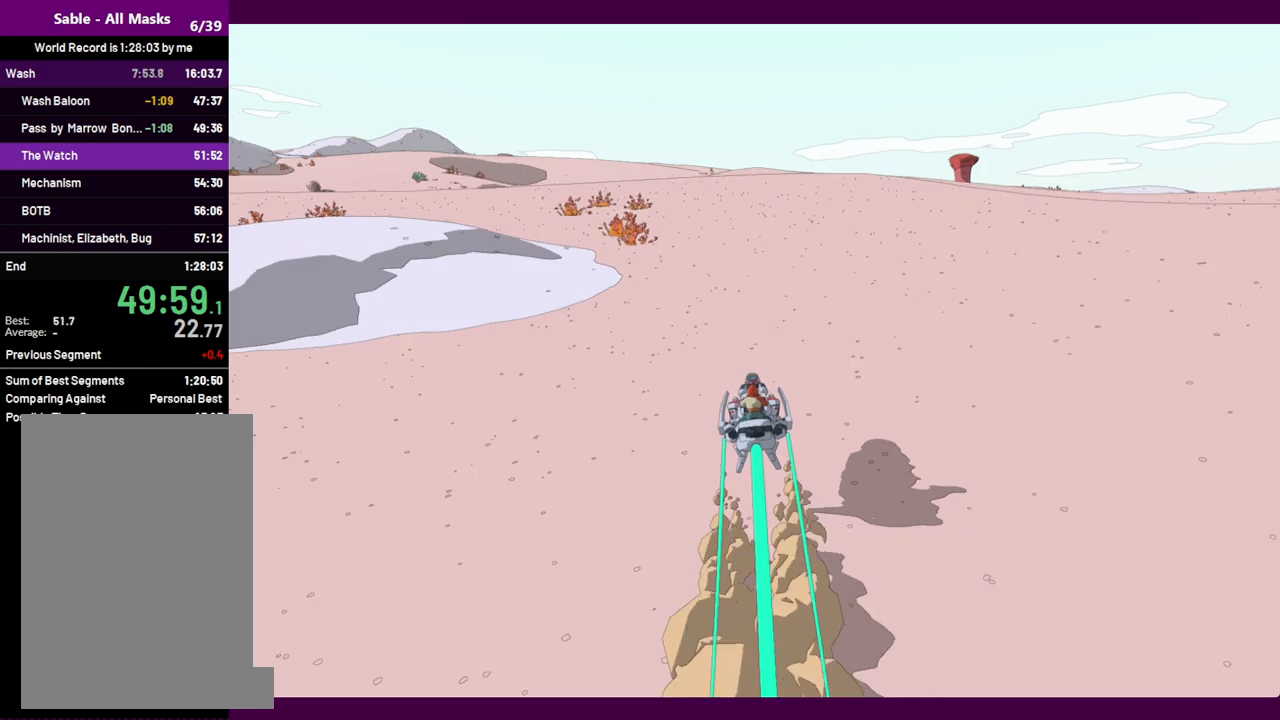
{"keys": ["w"], "mouse": [], "events": []}
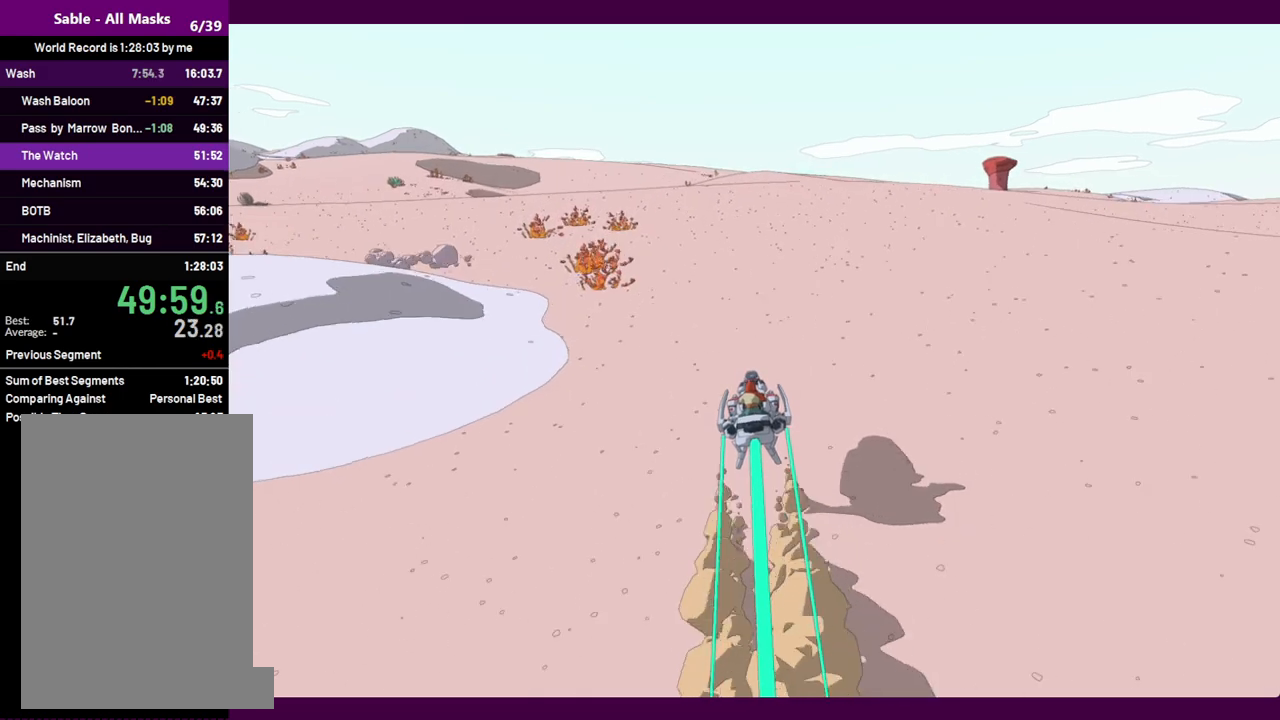
{"keys": ["w"], "mouse": [], "events": []}
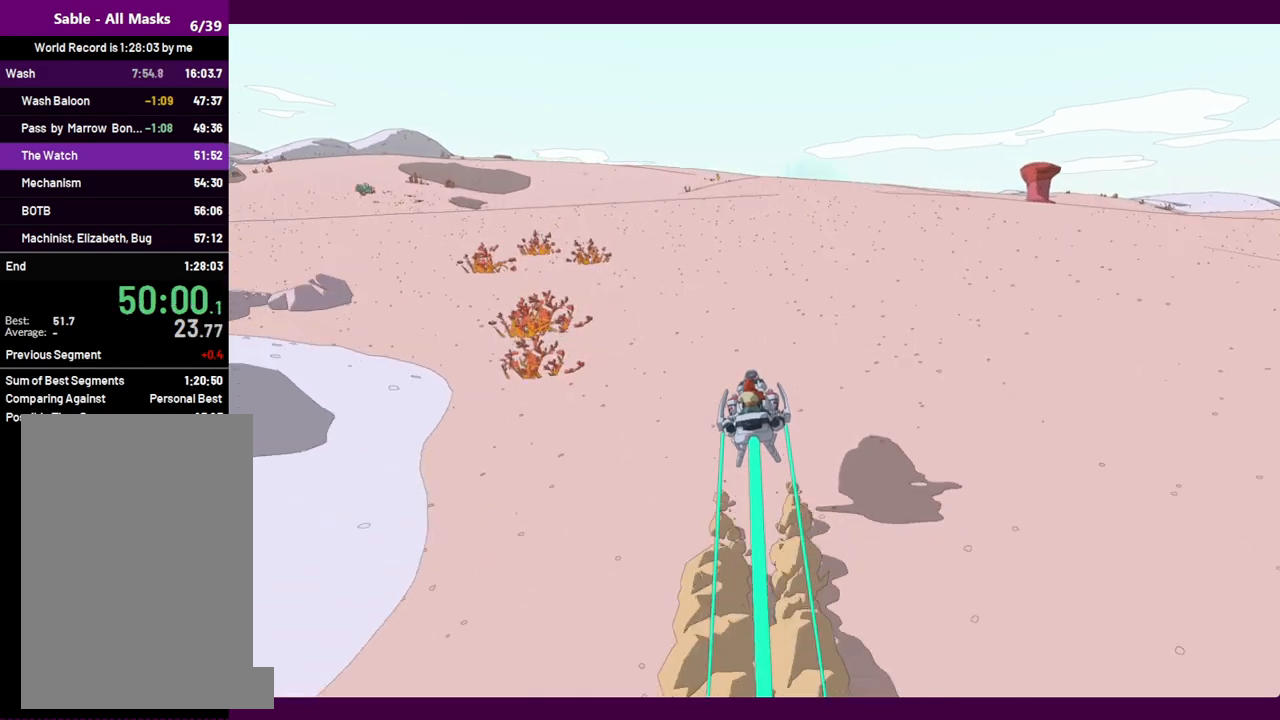
{"keys": ["w"], "mouse": [], "events": []}
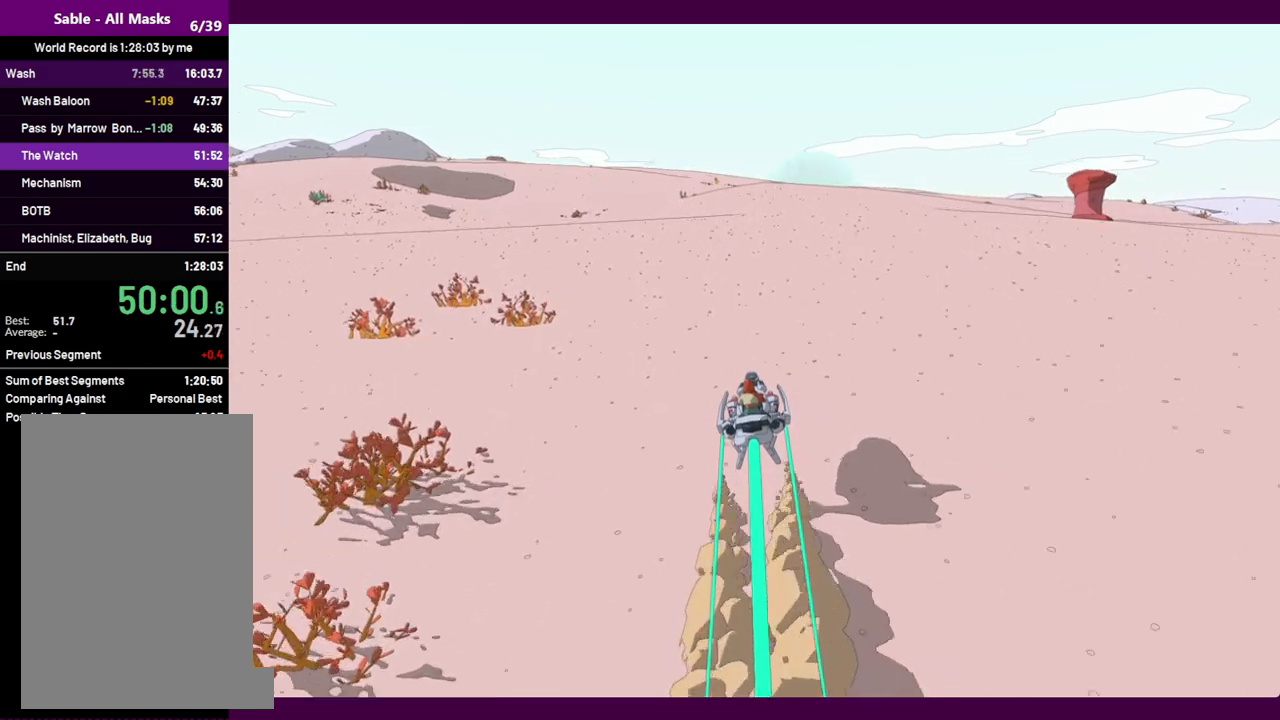
{"keys": ["w"], "mouse": [], "events": []}
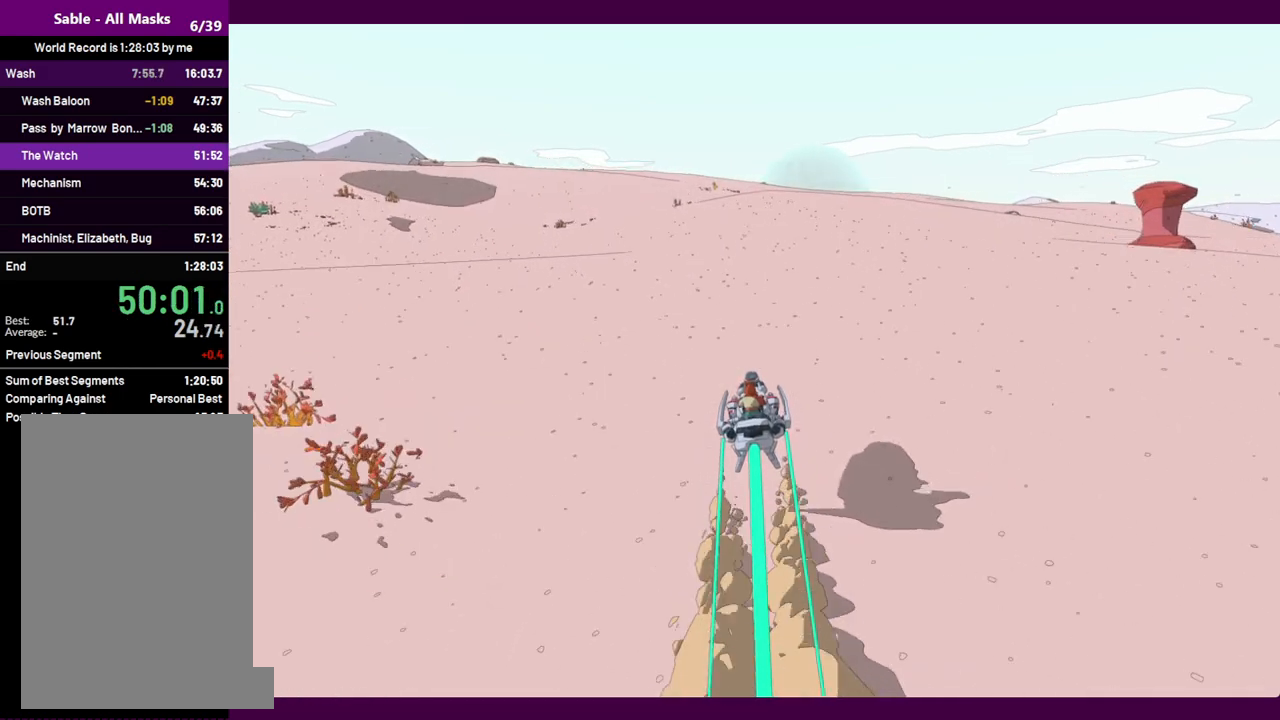
{"keys": ["w"], "mouse": [], "events": []}
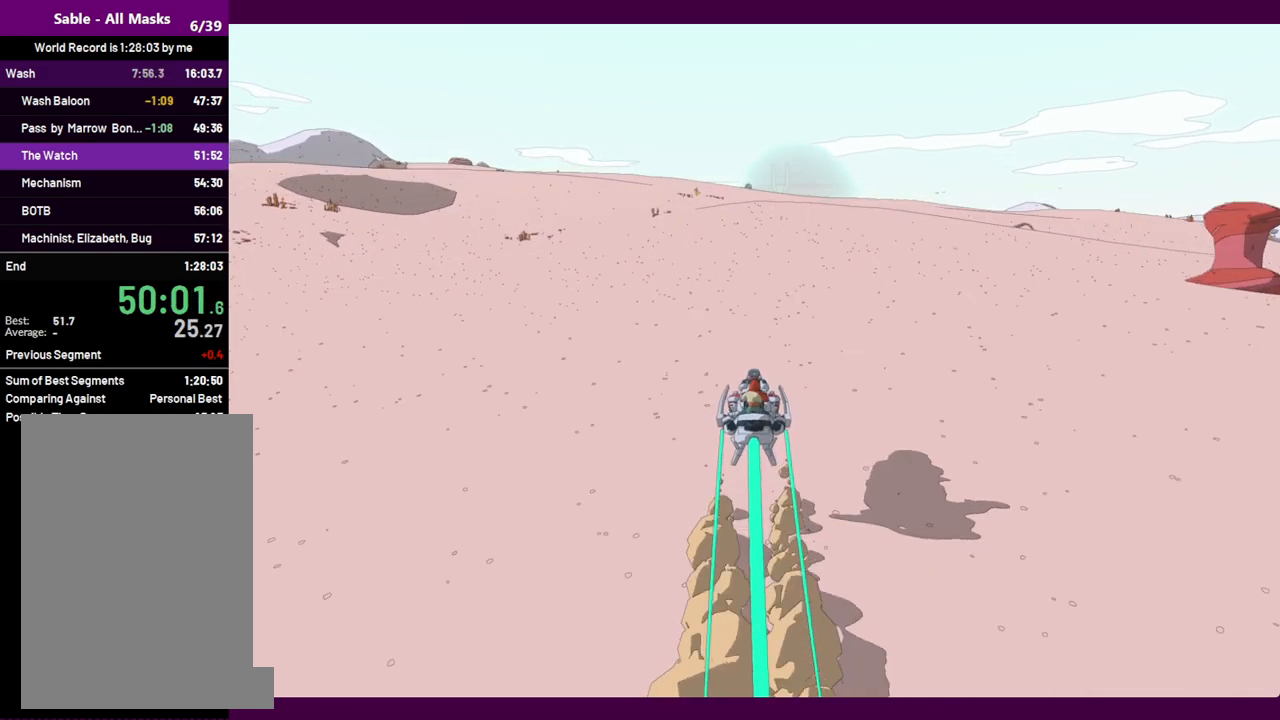
{"keys": ["w"], "mouse": [], "events": []}
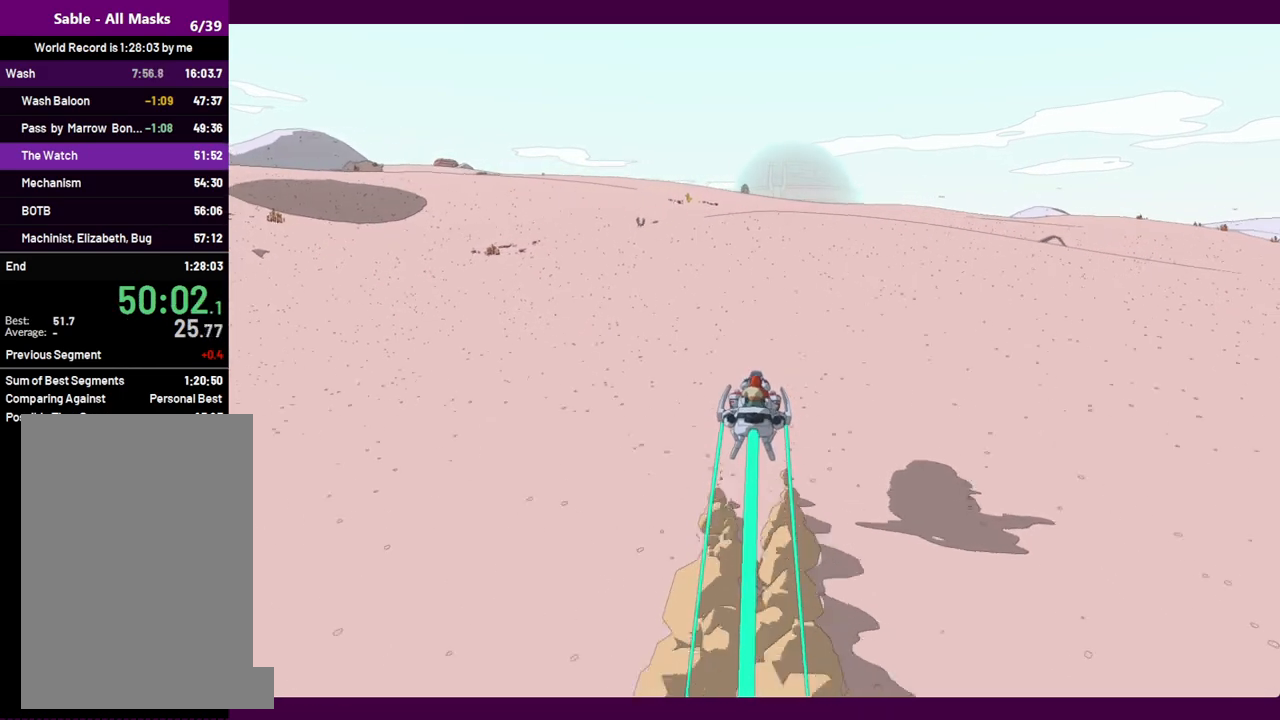
{"keys": ["w"], "mouse": [], "events": []}
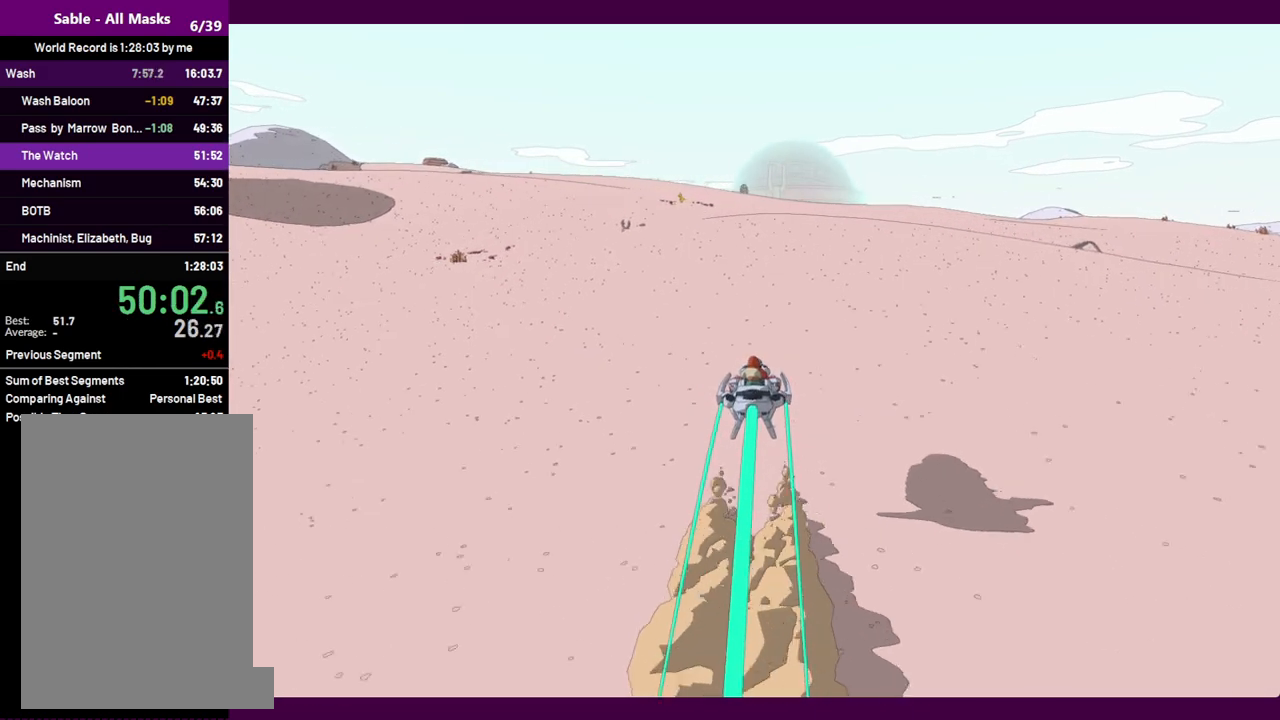
{"keys": ["w"], "mouse": [], "events": []}
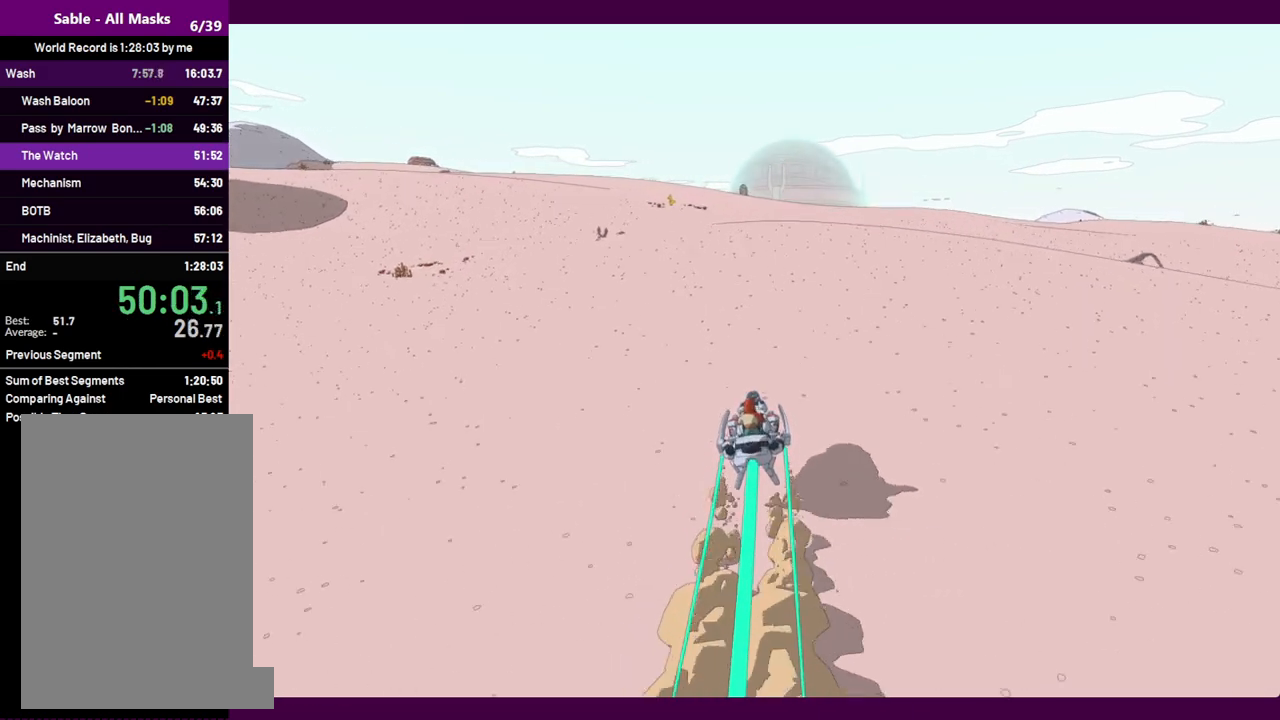
{"keys": ["w"], "mouse": [], "events": []}
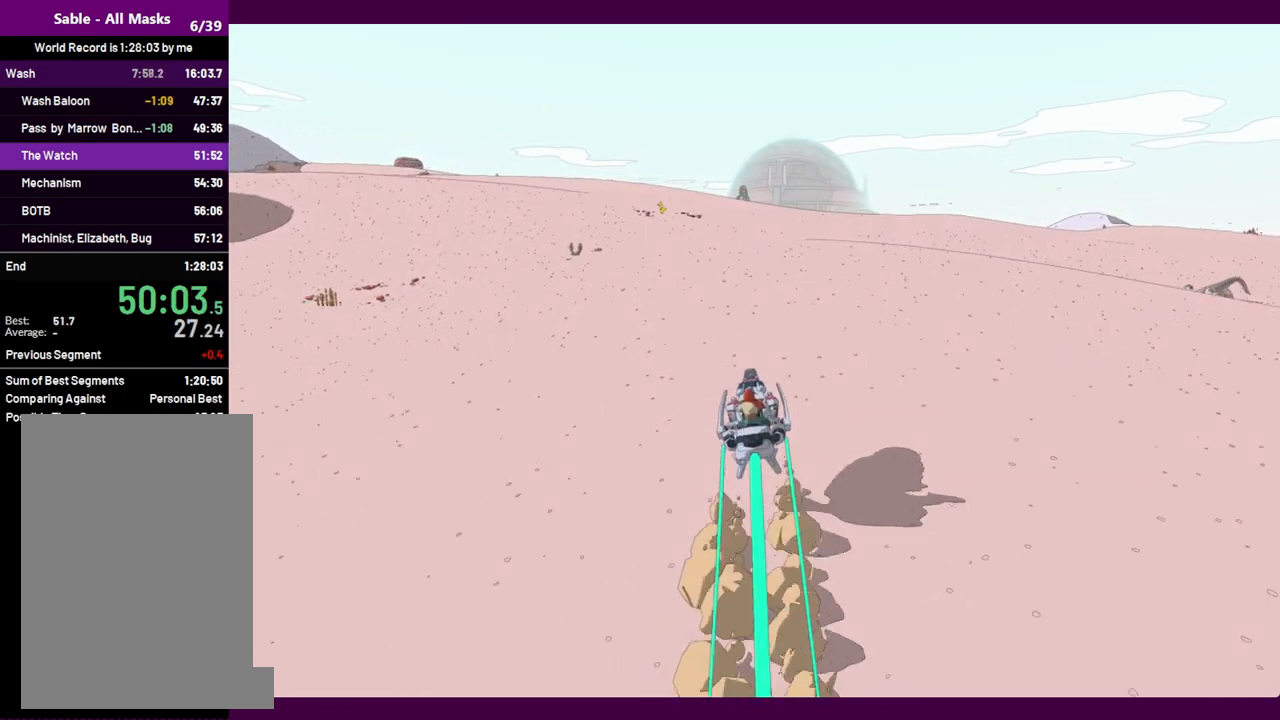
{"keys": ["w"], "mouse": [], "events": []}
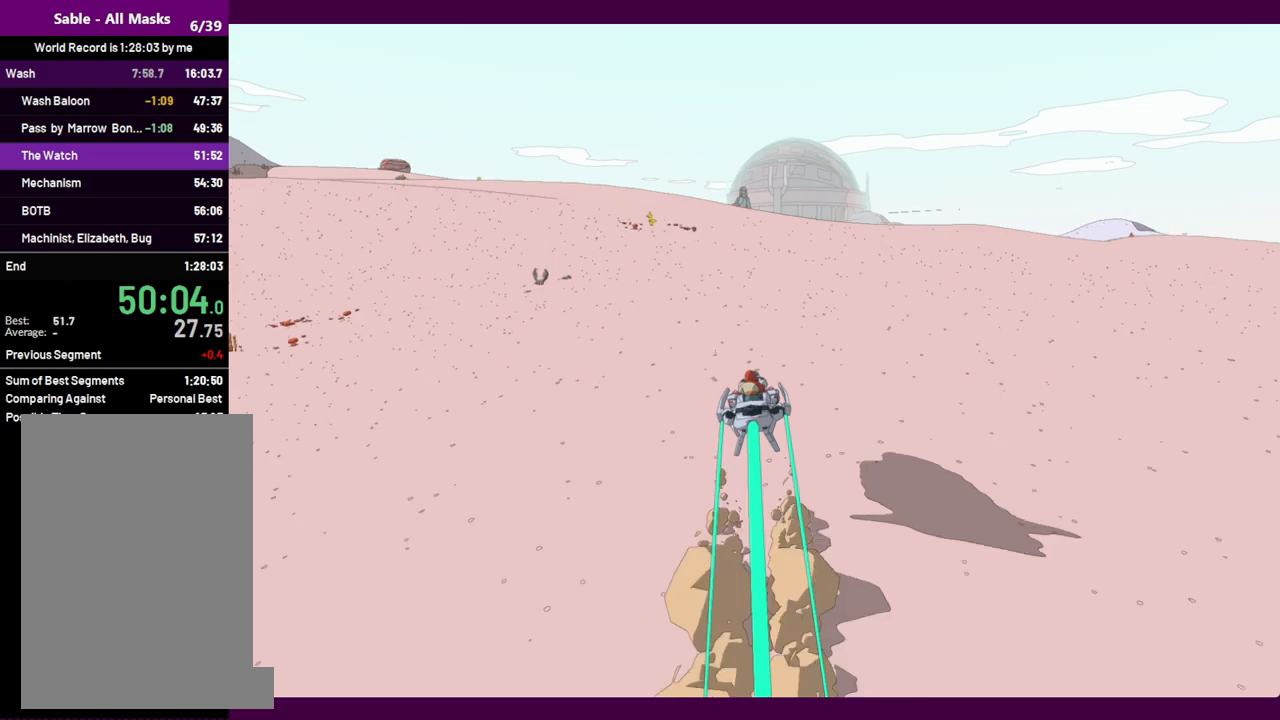
{"keys": ["w"], "mouse": [], "events": []}
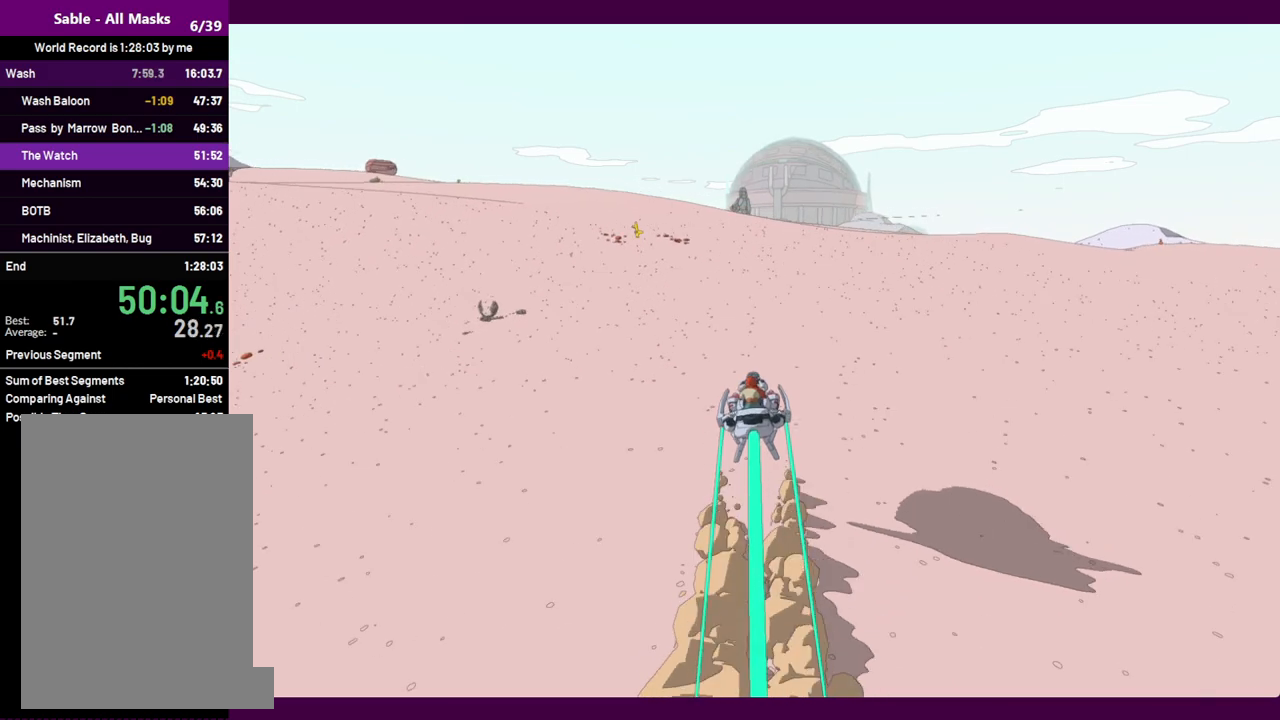
{"keys": ["w"], "mouse": [], "events": []}
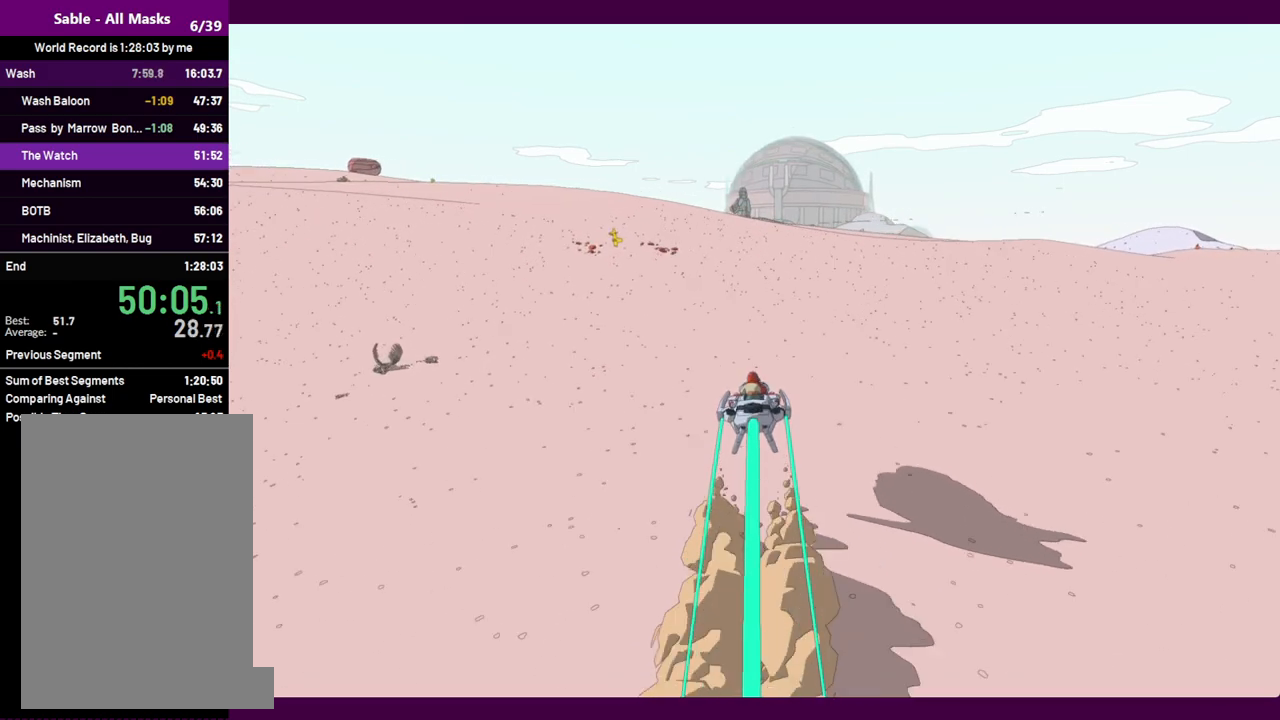
{"keys": ["w"], "mouse": [], "events": []}
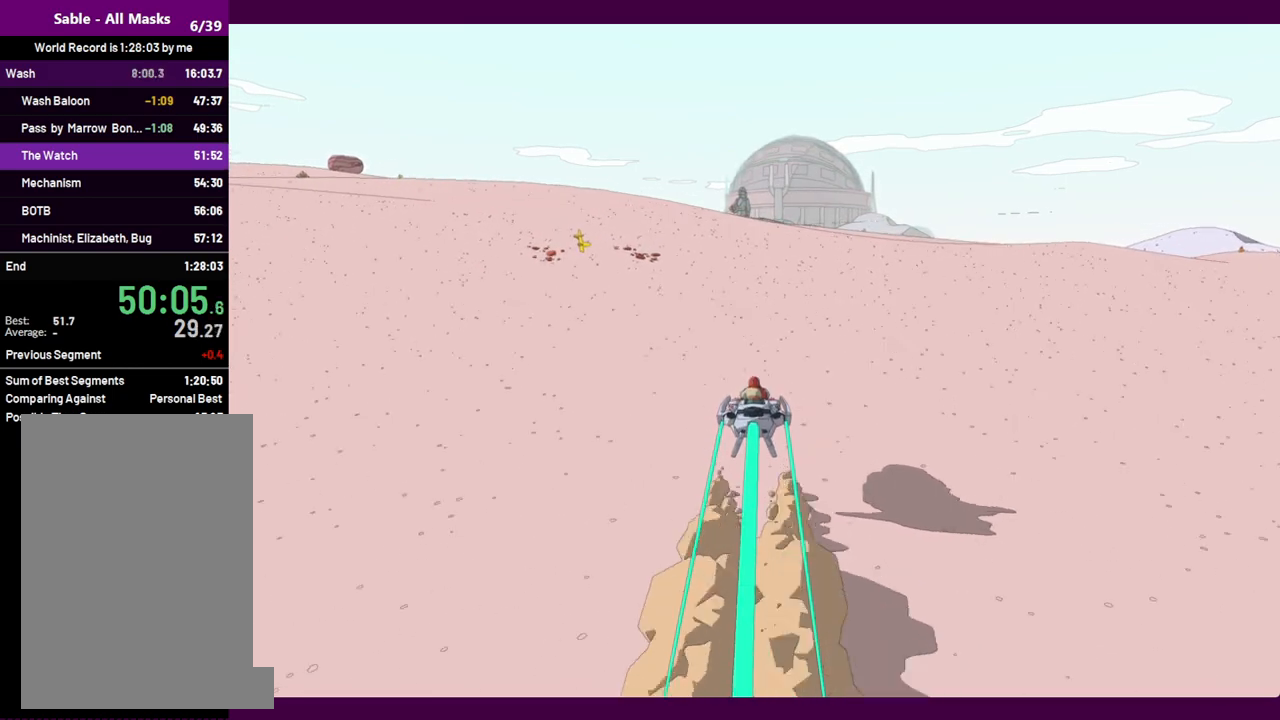
{"keys": ["w"], "mouse": [], "events": [[117, "a", "down"], [300, "a", "up"]]}
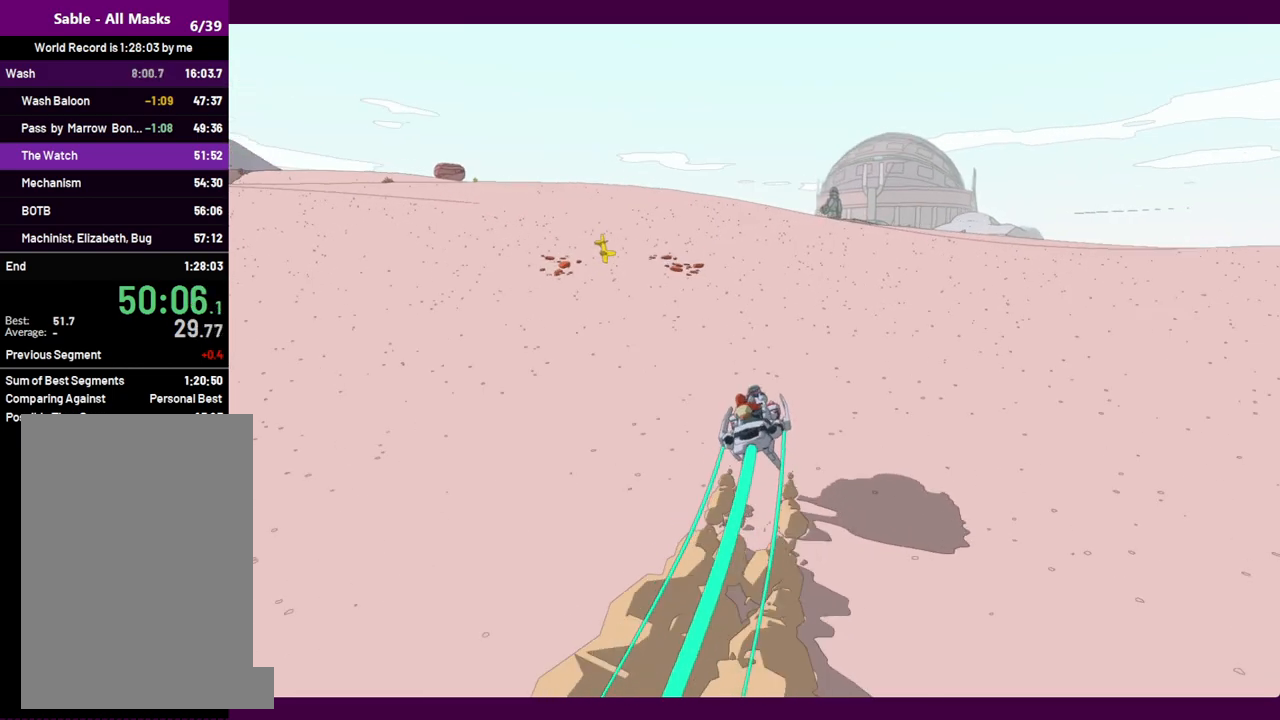
{"keys": ["w"], "mouse": [], "events": []}
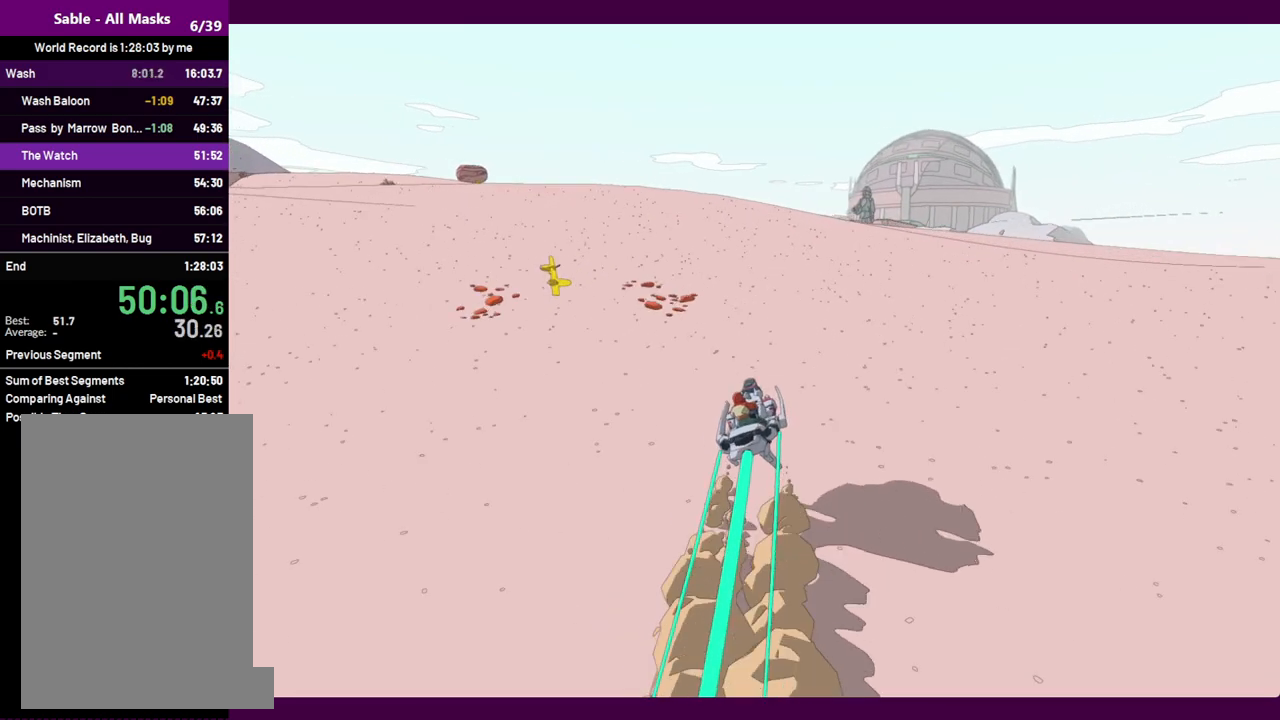
{"keys": ["w"], "mouse": [], "events": []}
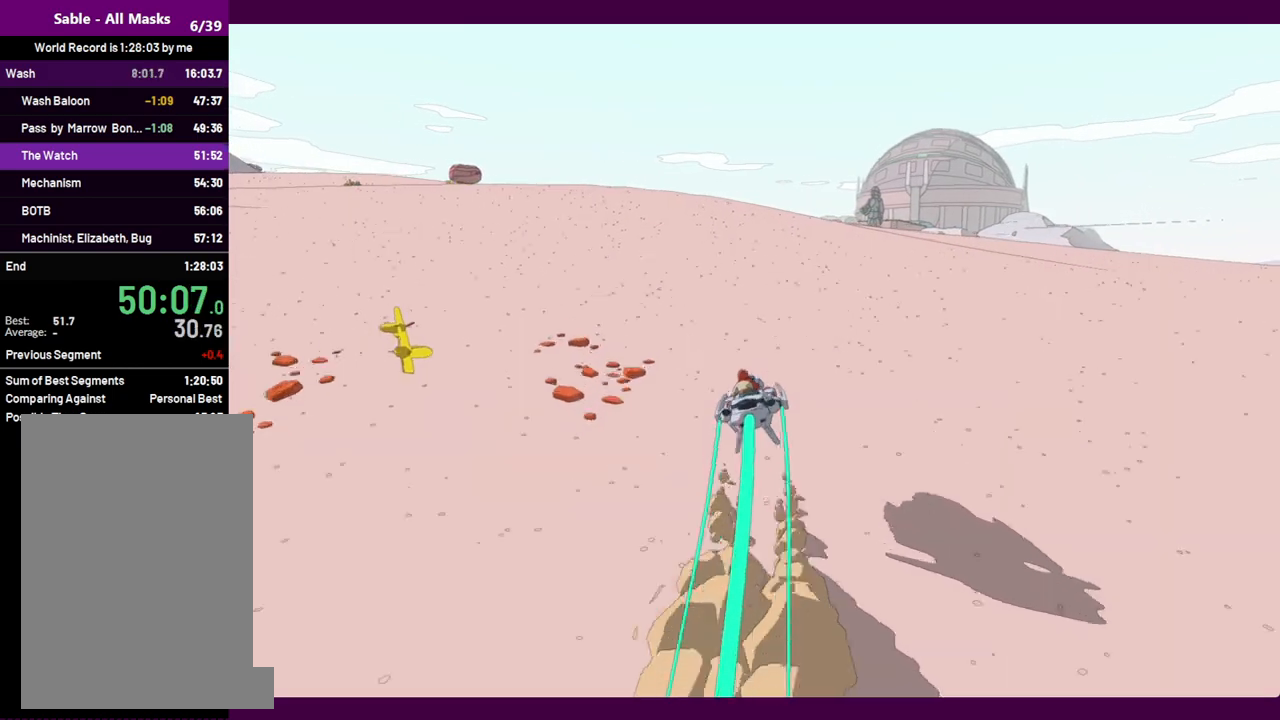
{"keys": ["w"], "mouse": [], "events": []}
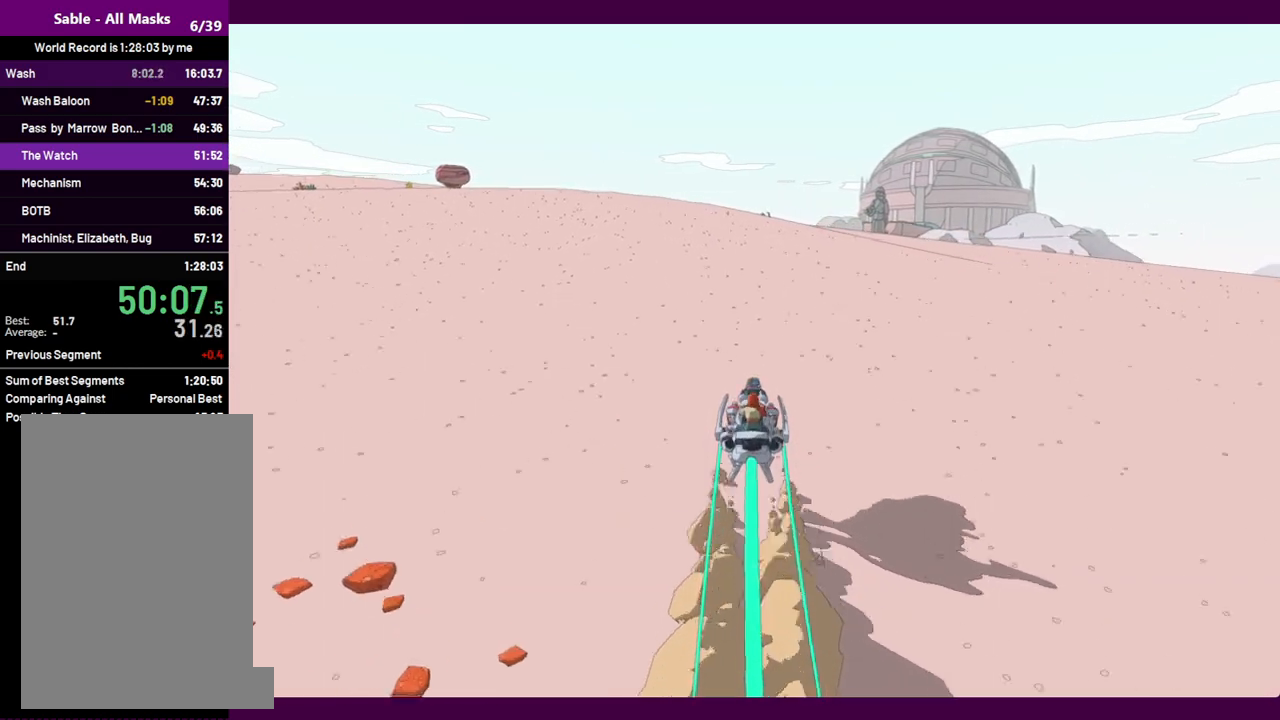
{"keys": ["w"], "mouse": [], "events": []}
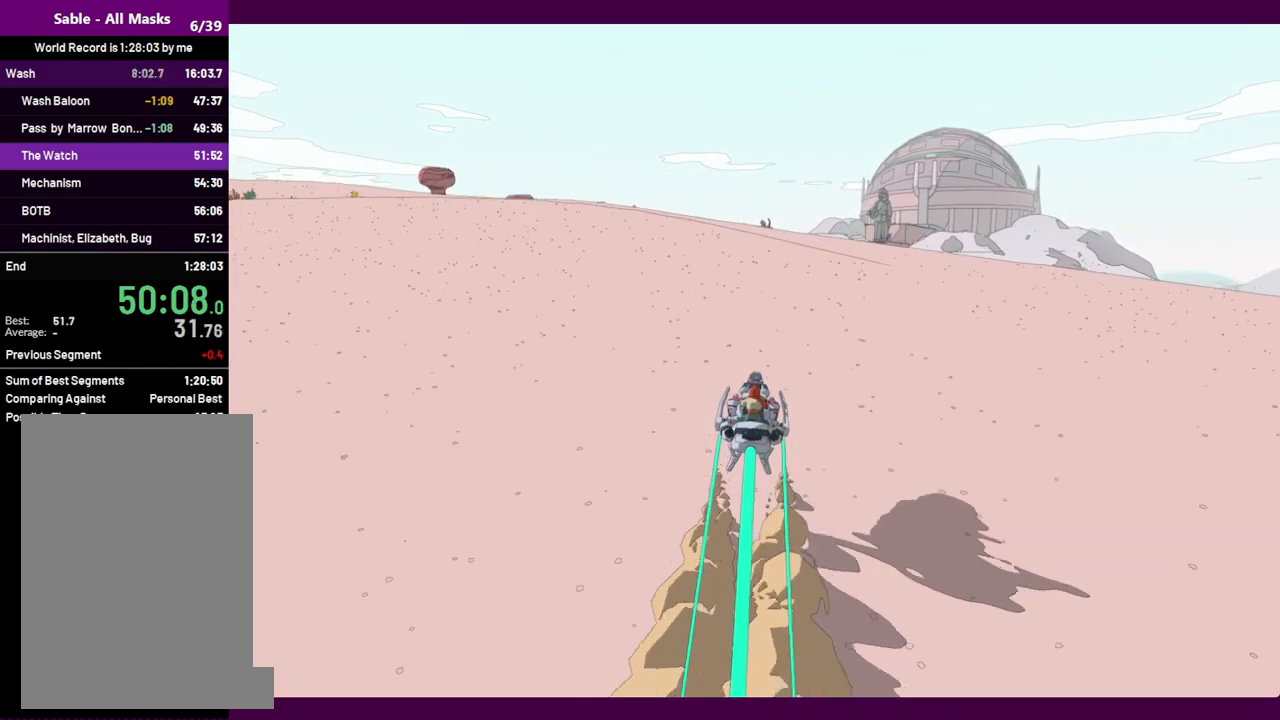
{"keys": ["w"], "mouse": [], "events": [[317, "d", "down"], [367, "d", "up"]]}
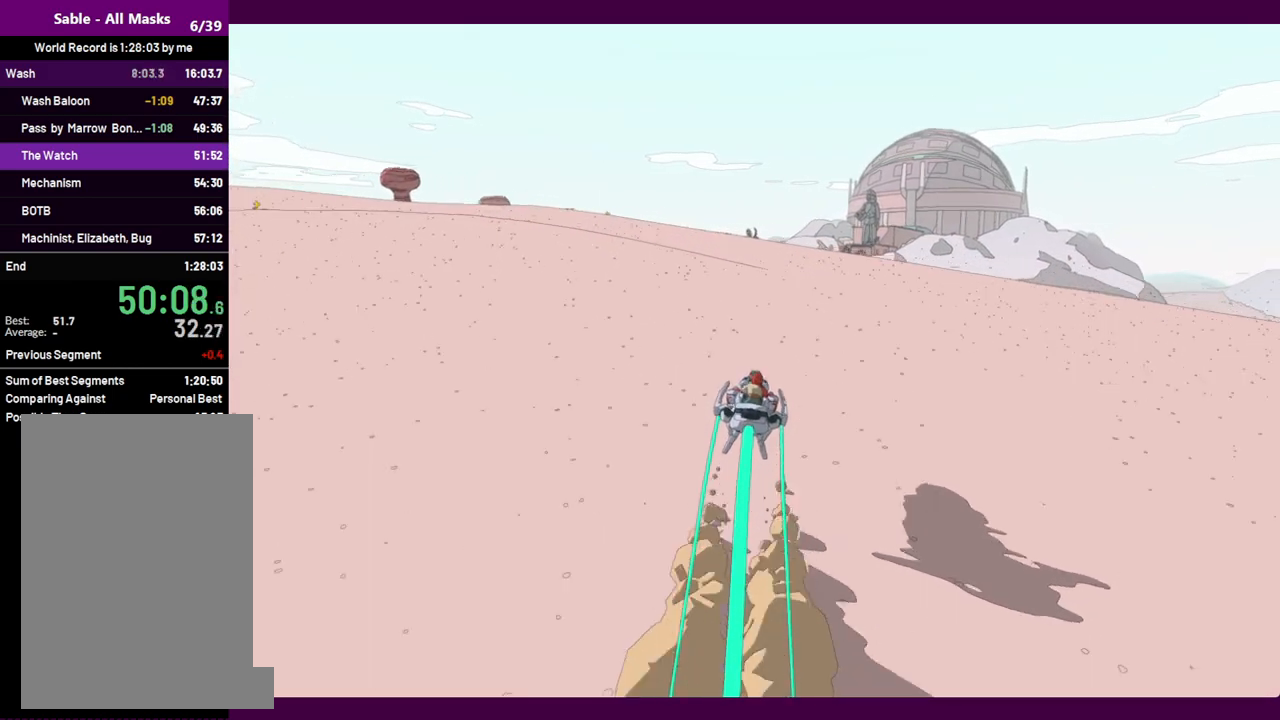
{"keys": ["w"], "mouse": [], "events": [[284, "a", "down"], [334, "a", "up"]]}
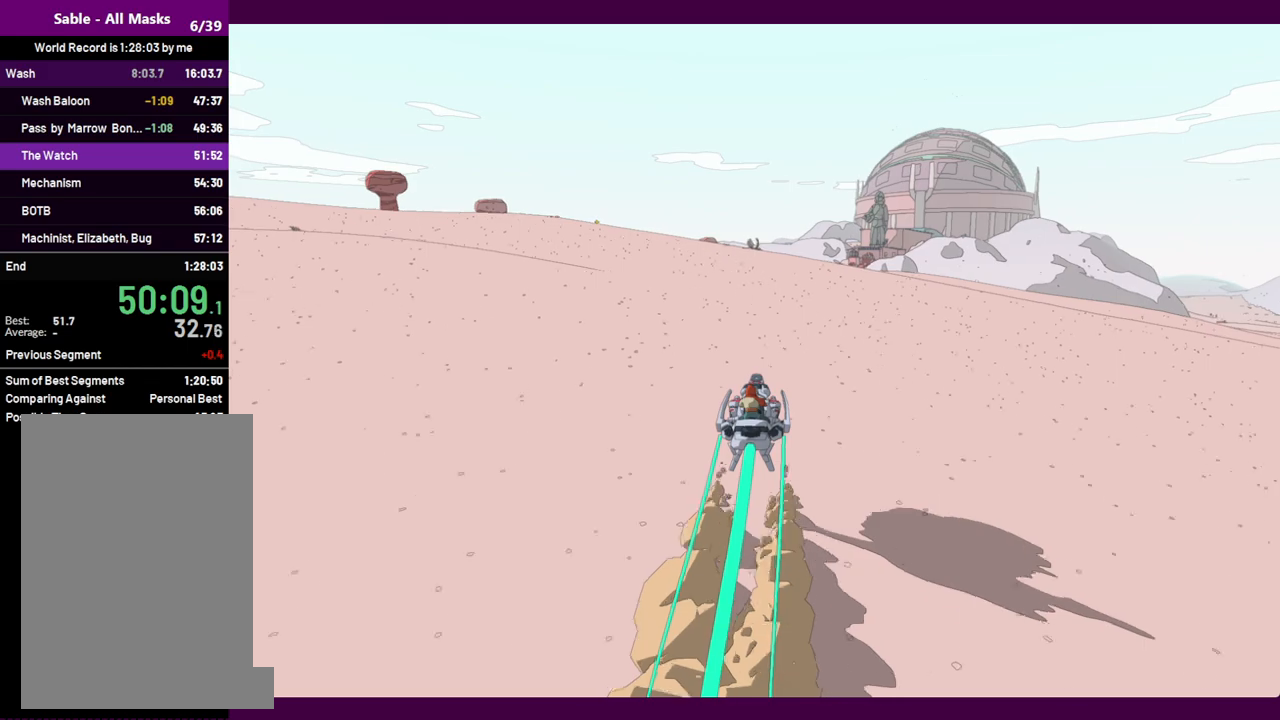
{"keys": ["w"], "mouse": [], "events": [[250, "d", "down"], [300, "d", "up"]]}